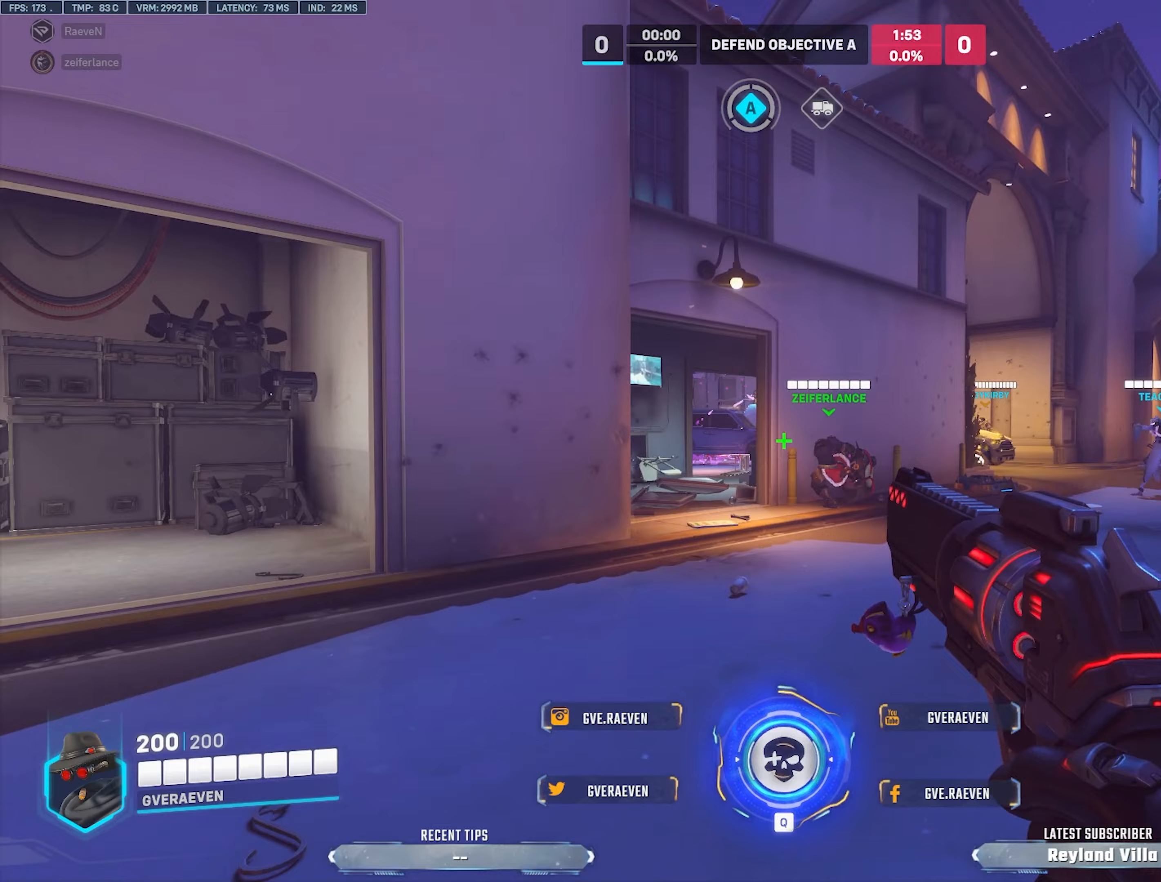
Gameplay with keyboard and mouse; each line is a JSON object with the keys and mouse buttons held at the frame after it. "events" lists presses ("down") and releases ("up") of "1", "2", "3", "4", "a", "alt", "c", "ctrl", "d", "e", "q", "r", "s", "shift", "space", "tab", "w", "x", "z", "mouse_left", "mouse_wheel", "mouse_right", "mouse_mb4" and "mouse_mb5" between this image and that frame as [ms after this image, input, new state], when the widget could be followed in between. "mouse_left", "mouse_wheel", "mouse_right", "mouse_mb4", "mouse_mb5" = the "left", "wheel", "right", "mb4", "mb5" buttons of the "mouse" list. No other keys are recorded. "wheel" means that the mouse wheel is clicked or scrolled. Mouse movement is not recorded.
{"keys": [], "mouse": [], "events": [[133, "a", "up"]]}
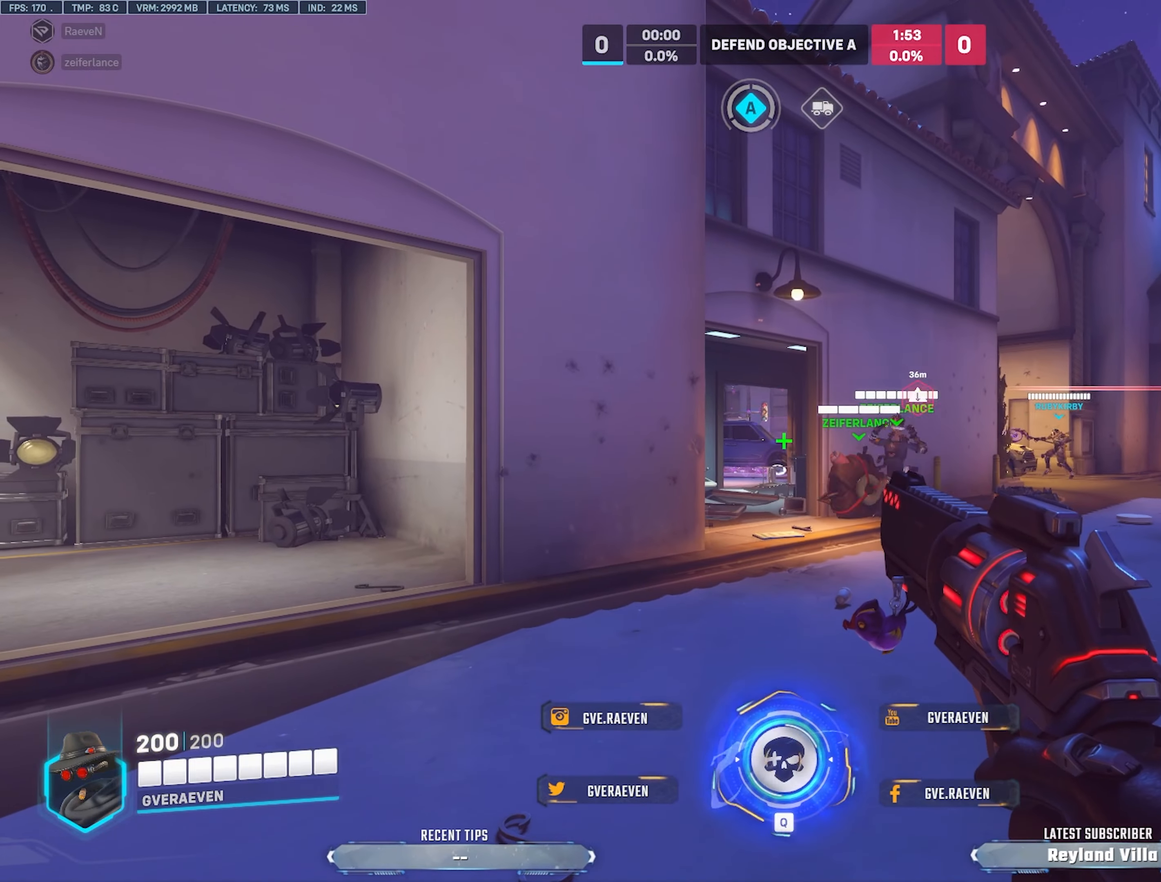
{"keys": ["d", "w"], "mouse": [], "events": [[233, "w", "down"], [300, "d", "down"]]}
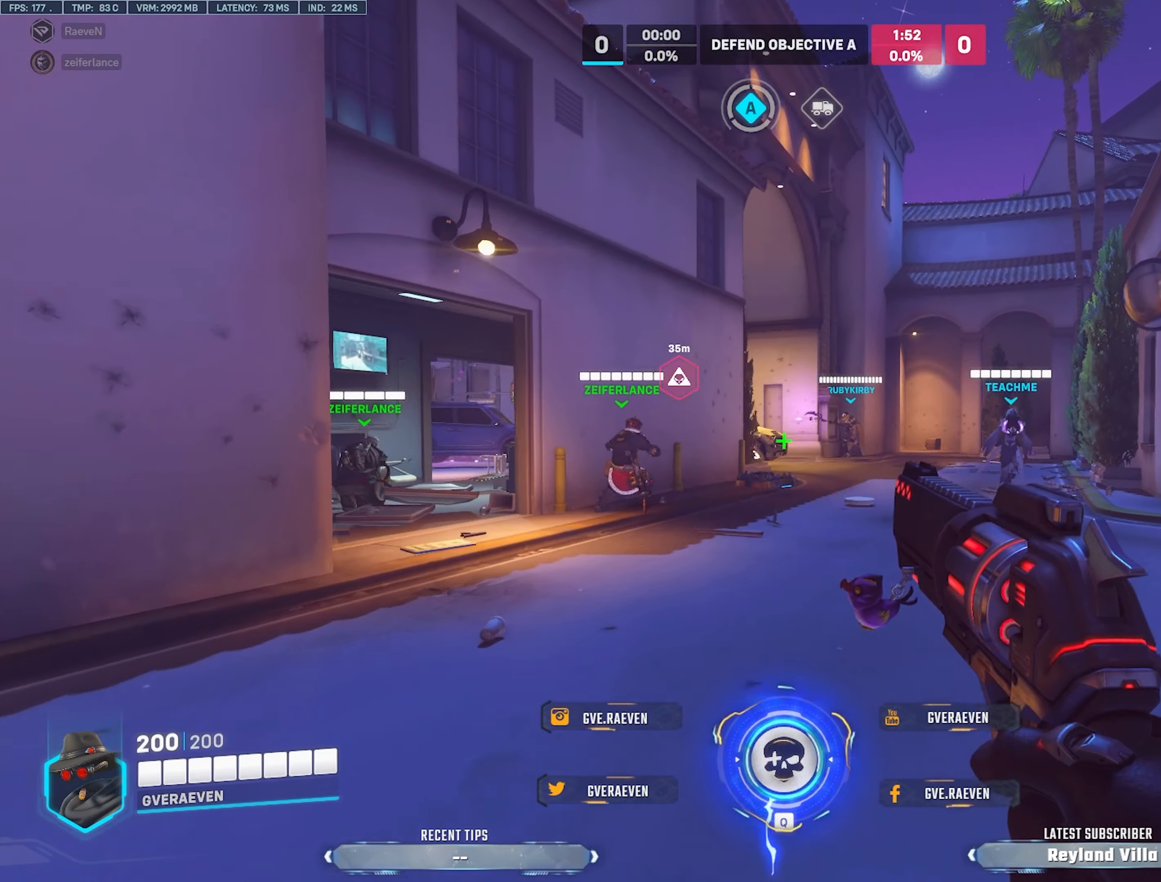
{"keys": ["d"], "mouse": [], "events": [[16, "space", "down"], [133, "space", "up"], [350, "w", "up"]]}
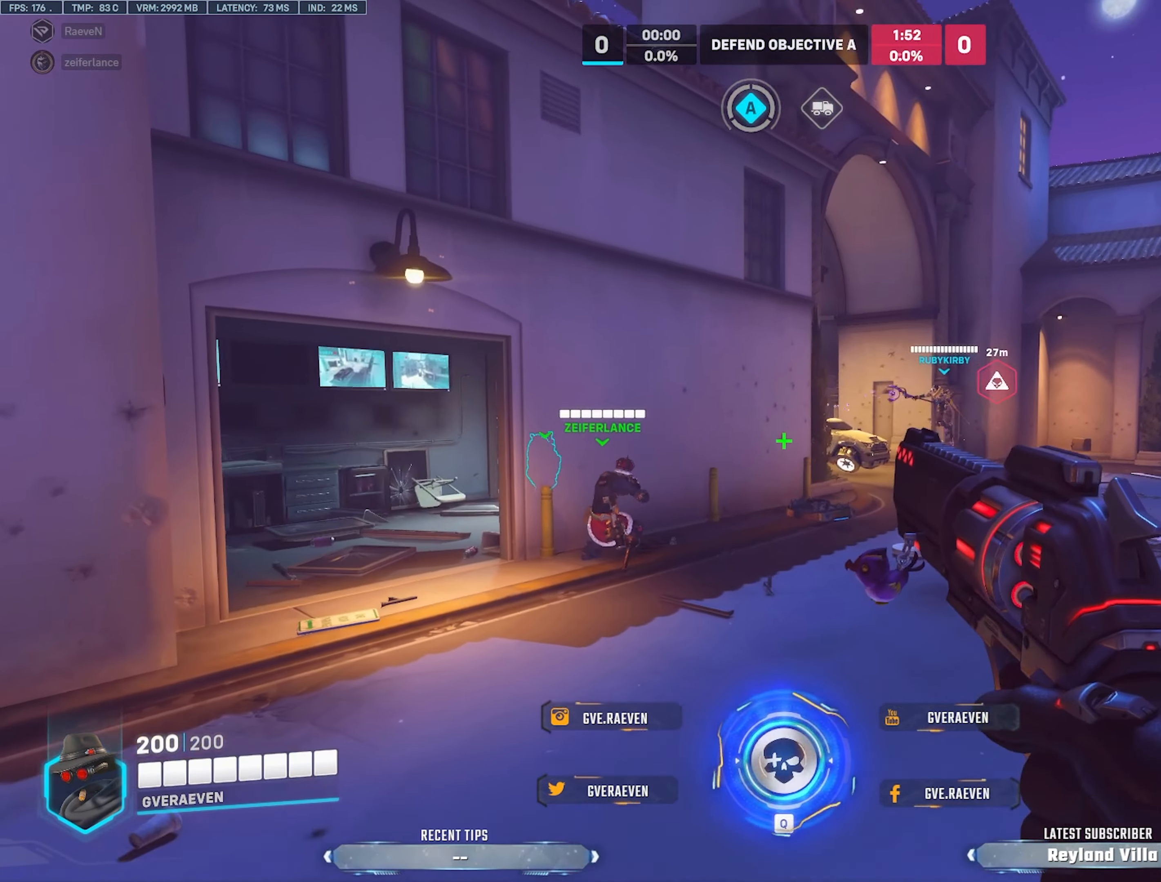
{"keys": ["d", "s"], "mouse": [], "events": [[350, "space", "down"], [483, "s", "down"], [483, "space", "up"]]}
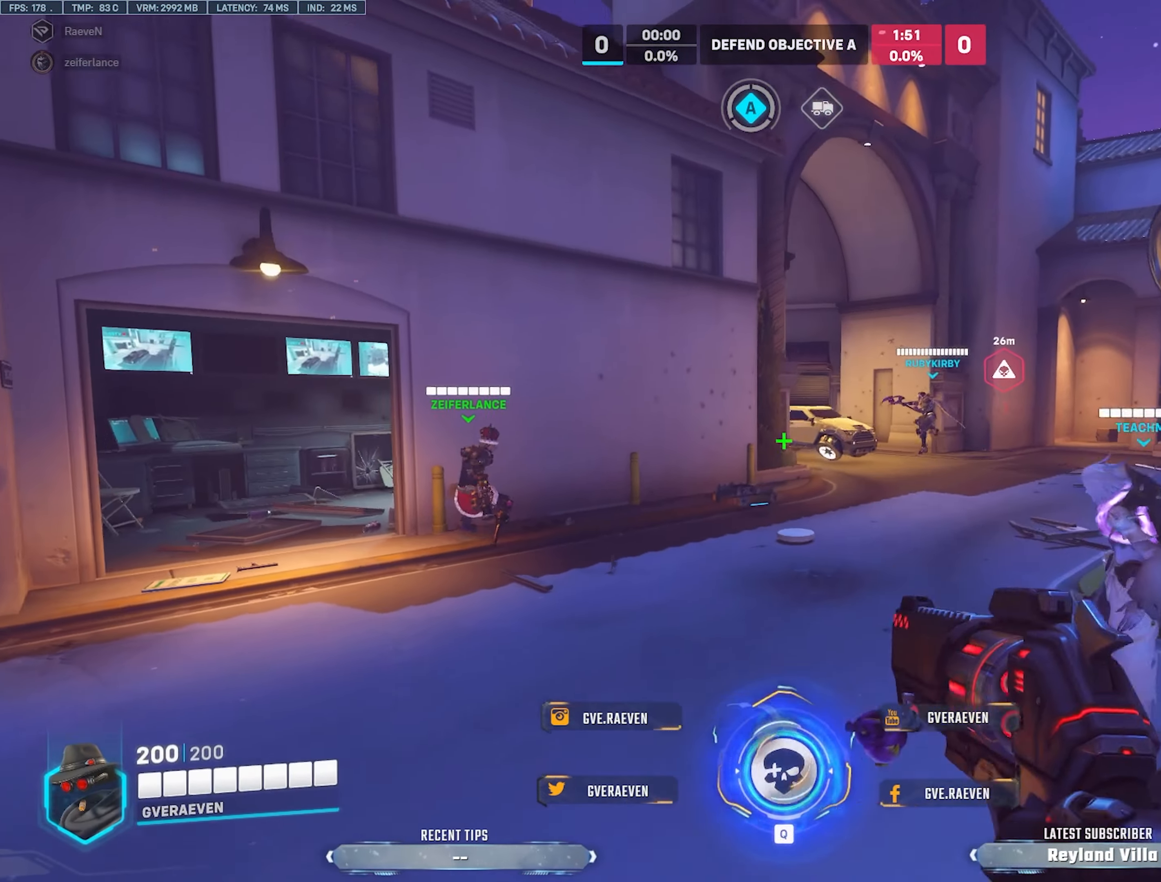
{"keys": ["d", "s"], "mouse": [], "events": []}
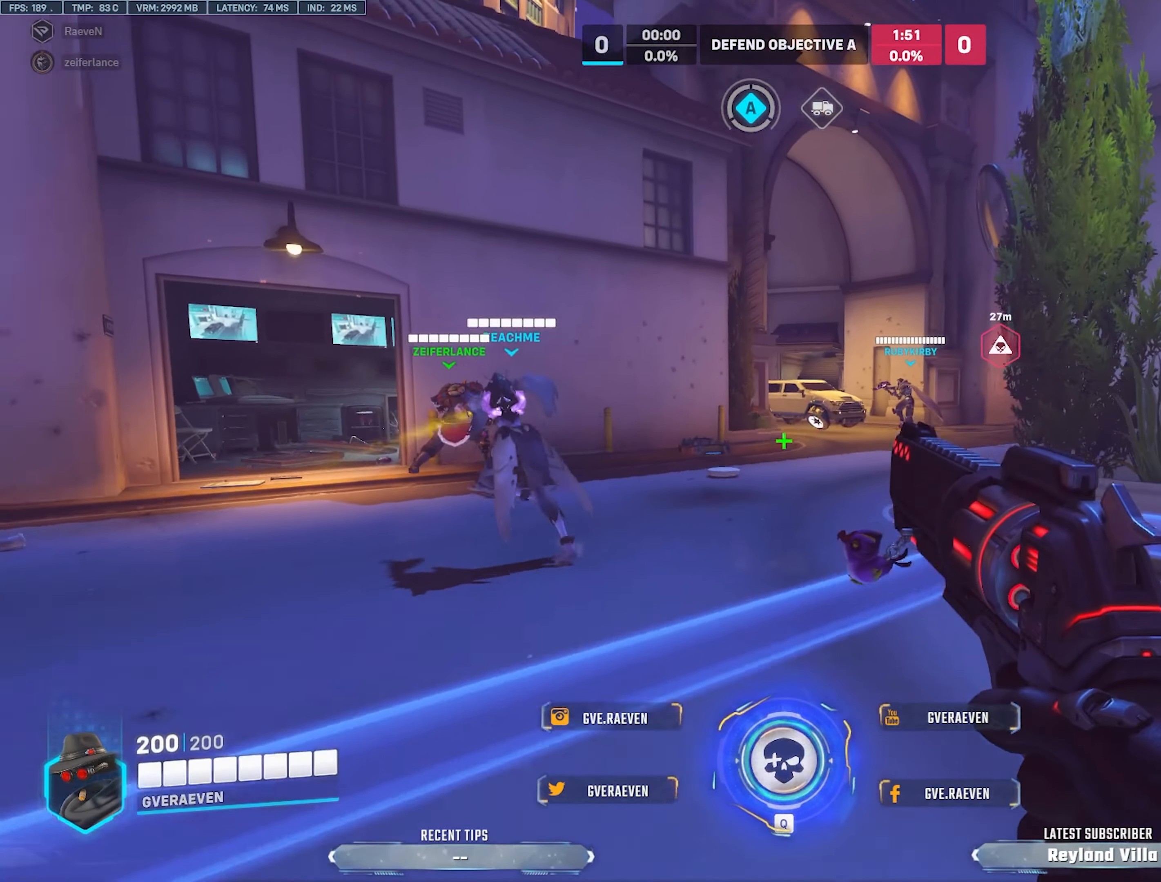
{"keys": ["d", "s"], "mouse": [], "events": [[100, "space", "down"], [216, "space", "up"]]}
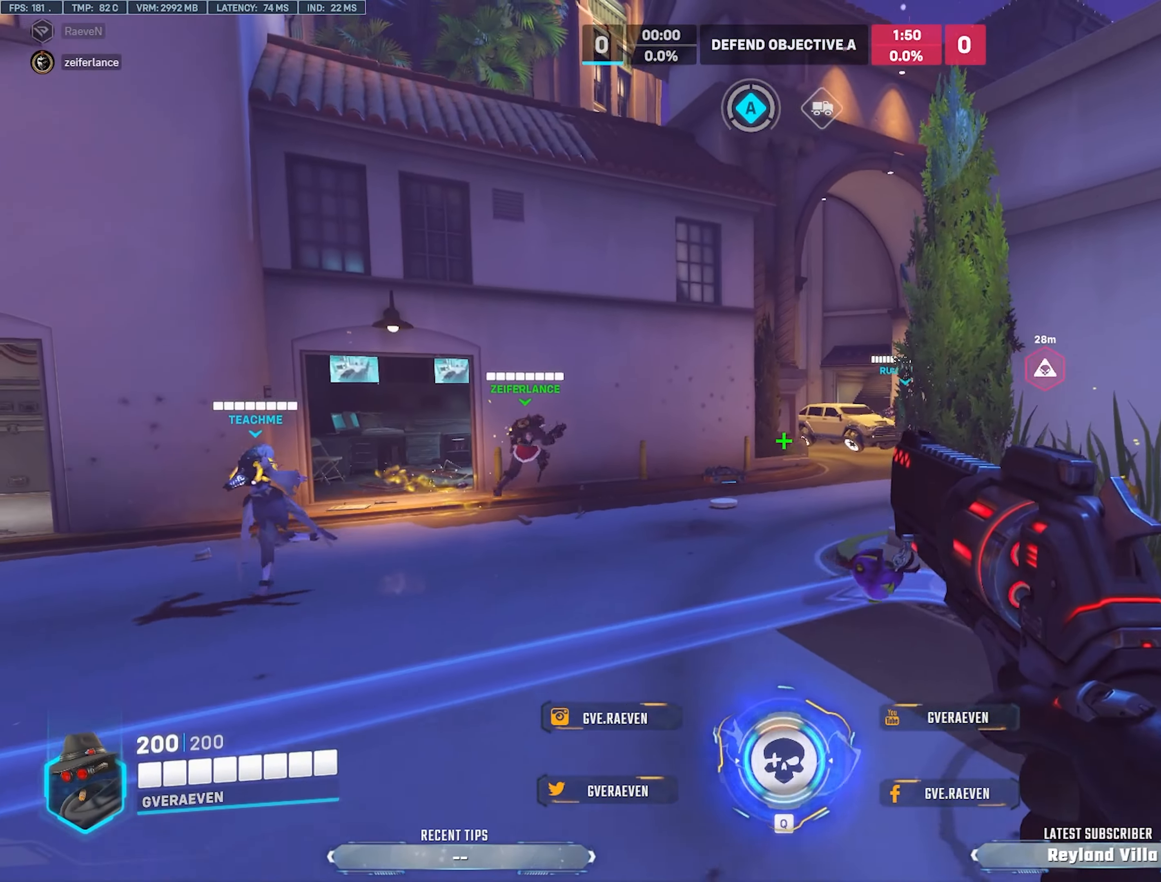
{"keys": ["d", "space"], "mouse": [], "events": [[416, "s", "up"], [416, "space", "down"]]}
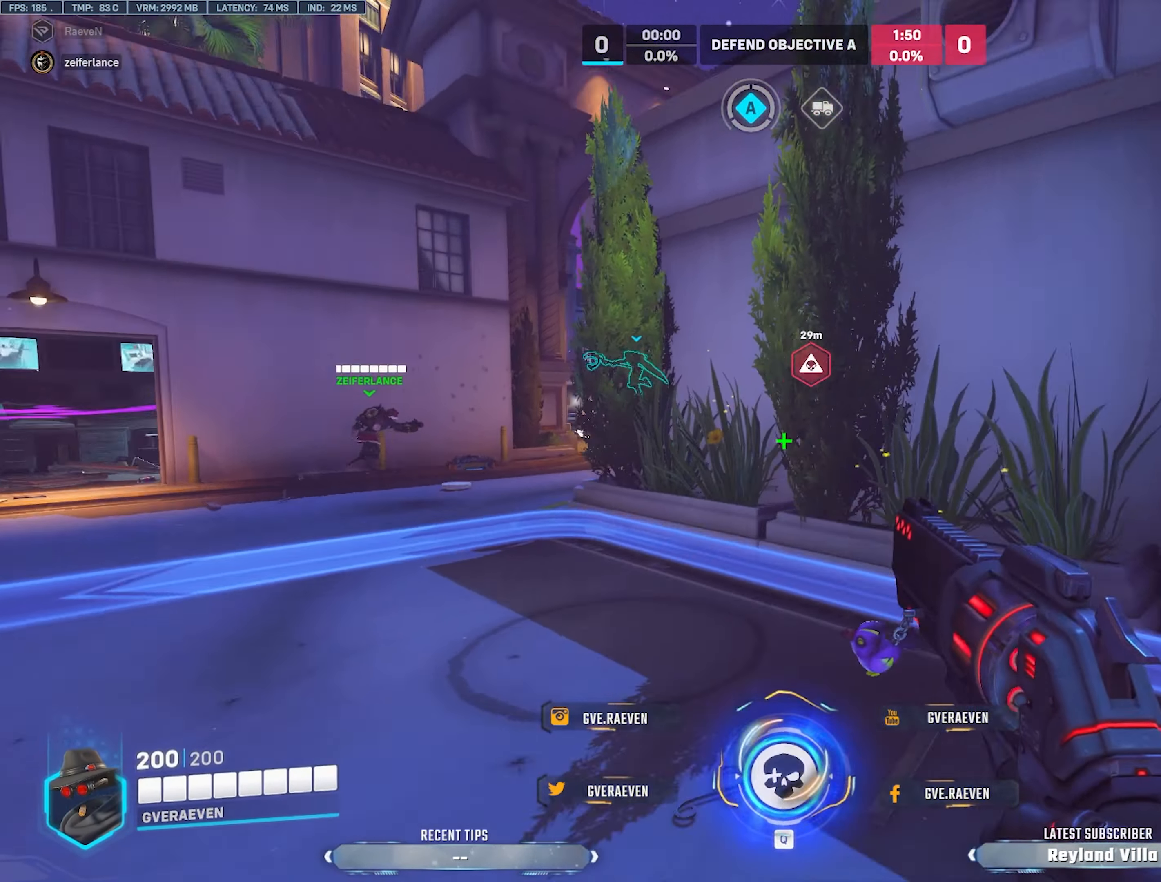
{"keys": ["d", "w"], "mouse": [], "events": [[16, "w", "down"], [50, "space", "up"], [83, "d", "up"], [183, "r", "down"], [316, "r", "up"], [500, "d", "down"]]}
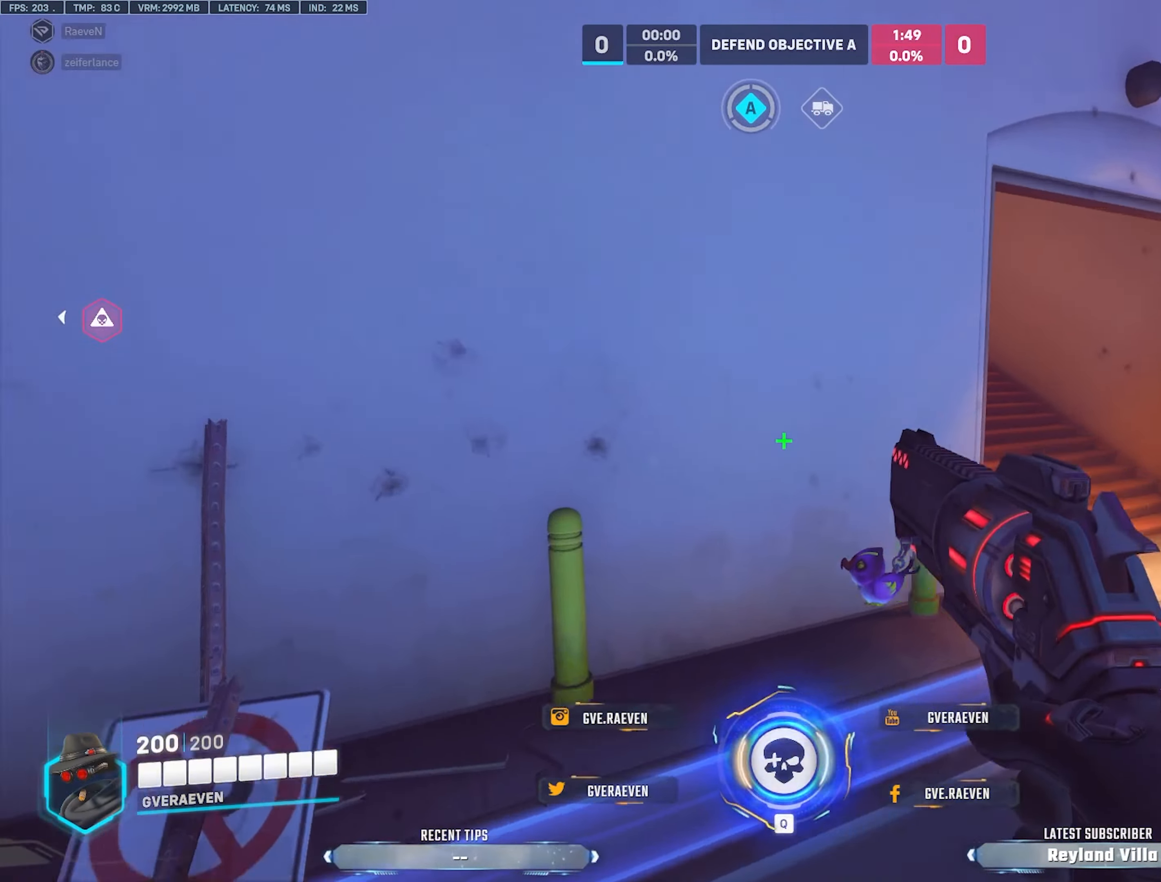
{"keys": ["s"], "mouse": [], "events": [[100, "w", "up"], [133, "space", "down"], [216, "s", "down"], [250, "space", "up"], [316, "d", "up"]]}
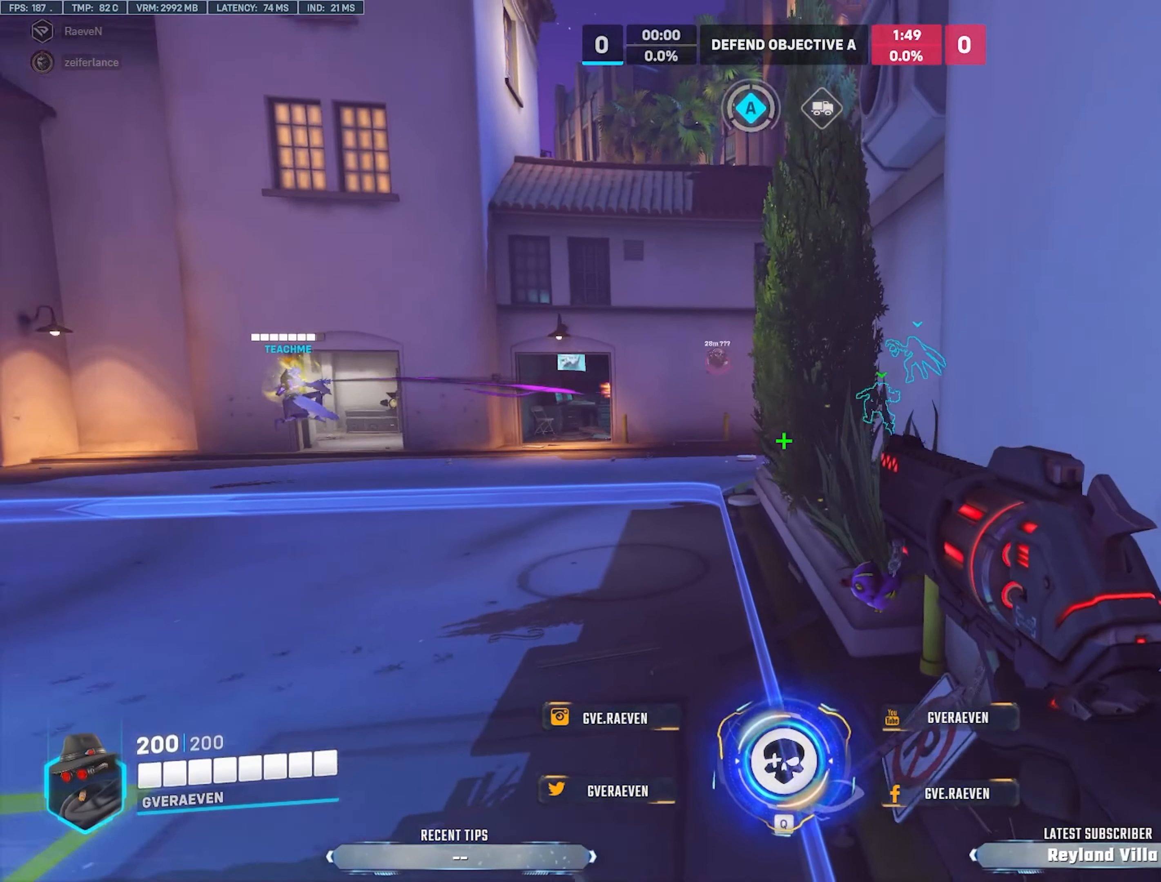
{"keys": ["s"], "mouse": [], "events": []}
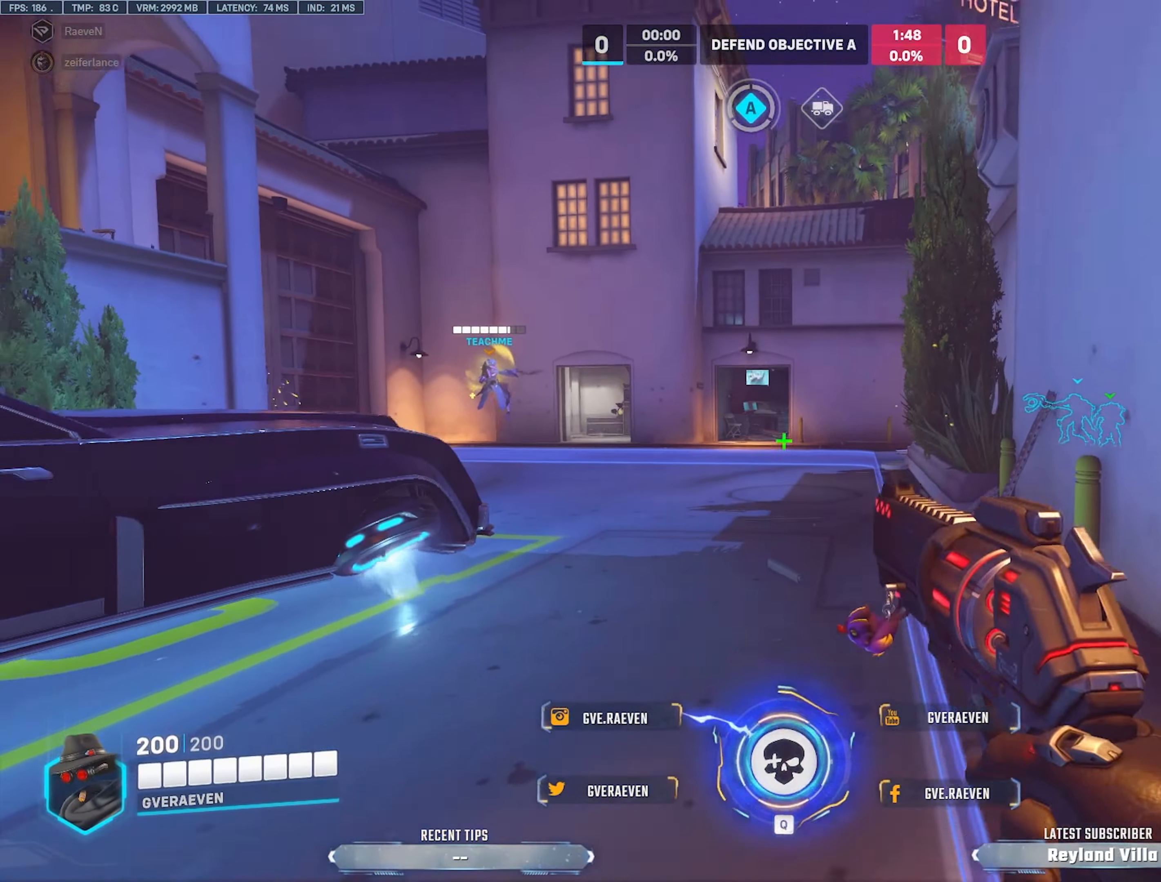
{"keys": ["w"], "mouse": [], "events": [[100, "d", "down"], [200, "s", "up"], [333, "w", "down"], [450, "d", "up"]]}
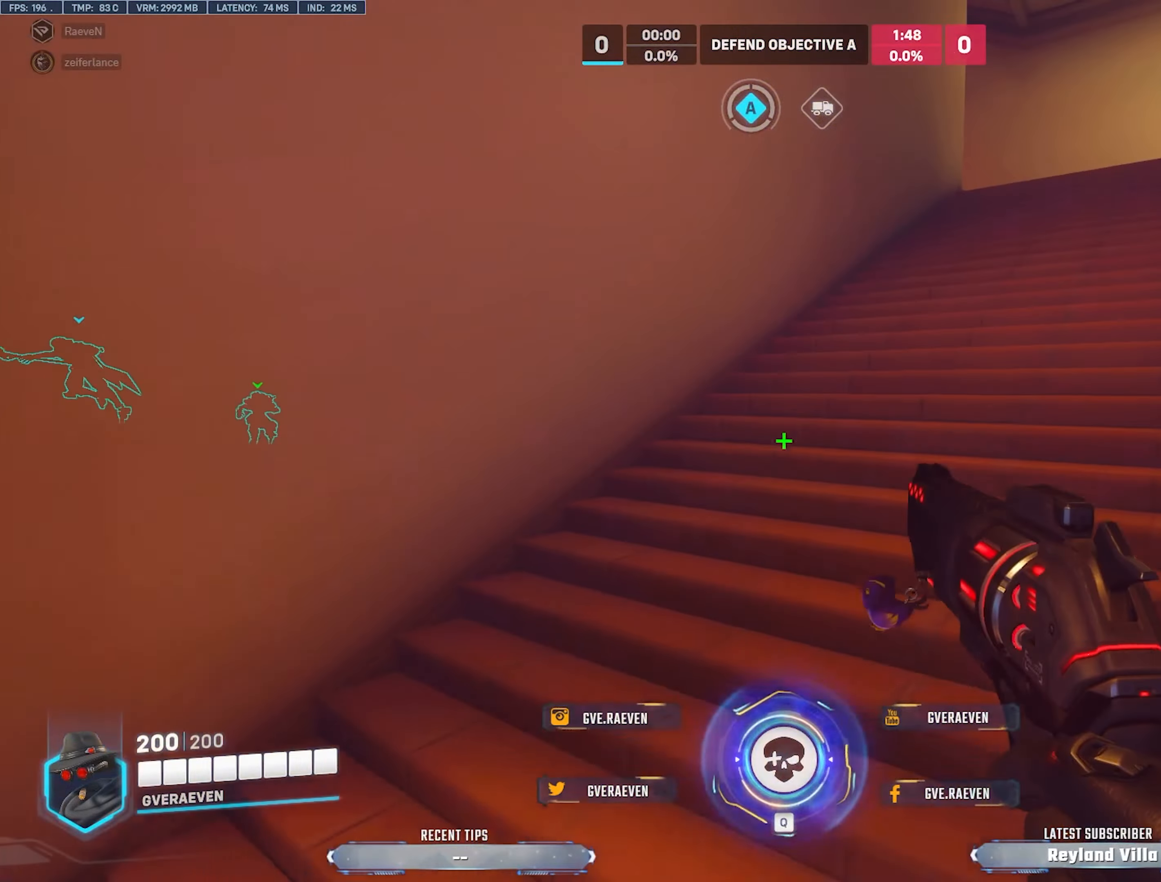
{"keys": ["d", "w"], "mouse": [], "events": [[83, "space", "down"], [117, "r", "down"], [200, "space", "up"], [250, "r", "up"], [500, "d", "down"]]}
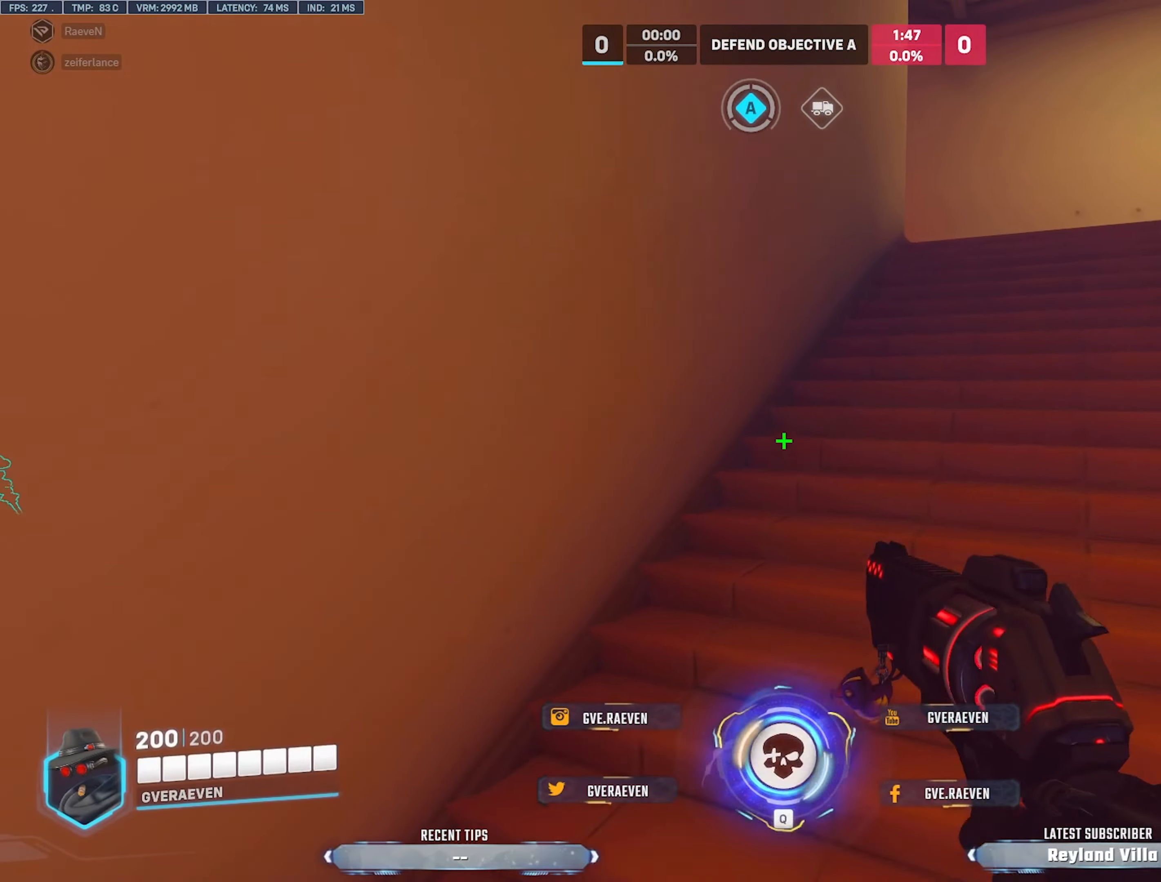
{"keys": ["d", "w"], "mouse": [], "events": [[50, "space", "down"], [183, "space", "up"]]}
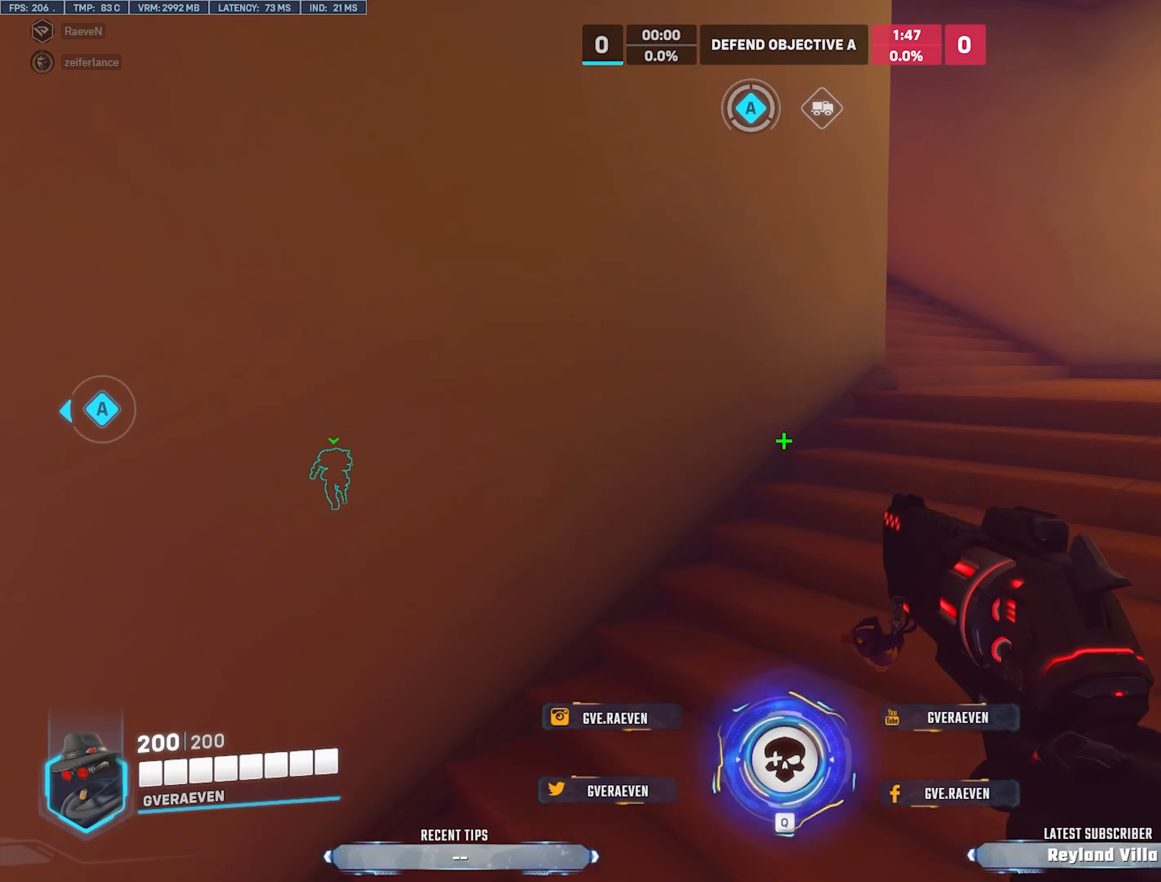
{"keys": ["d", "w"], "mouse": [], "events": []}
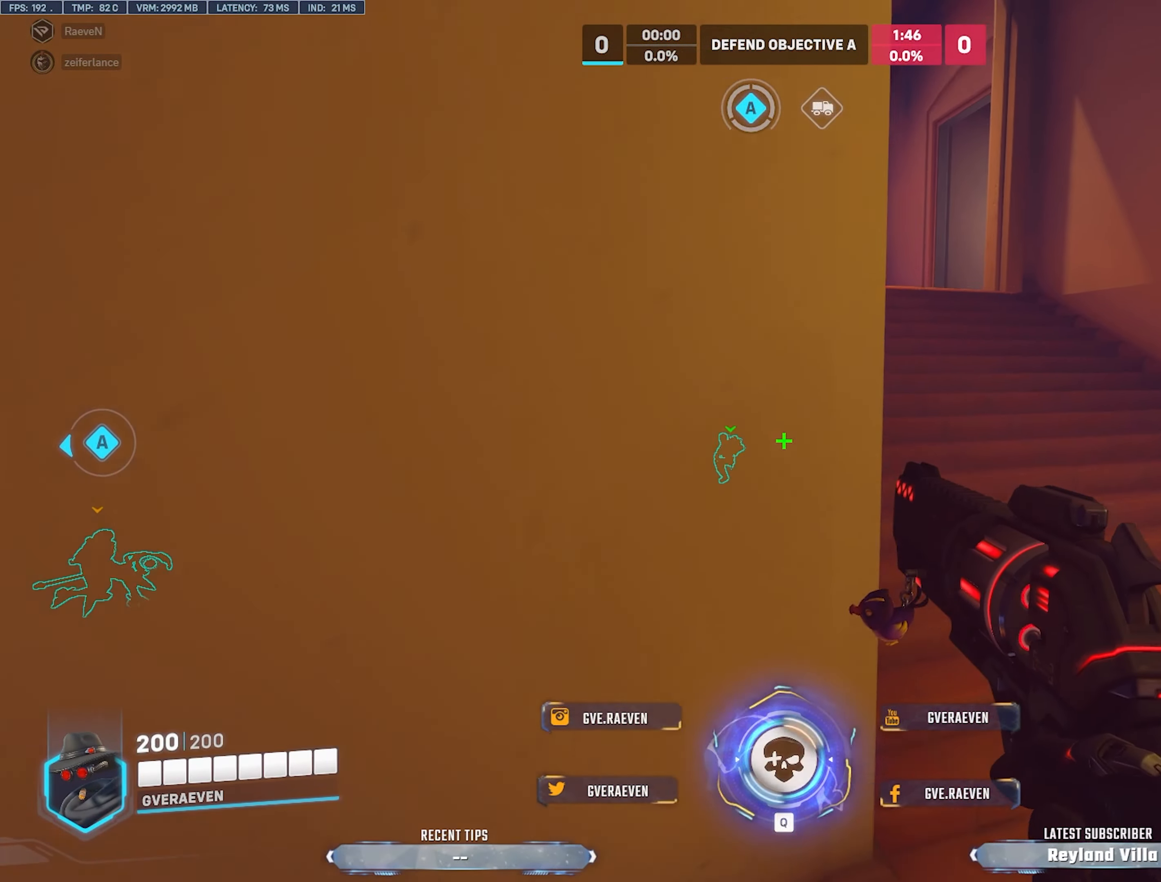
{"keys": ["w"], "mouse": [], "events": [[200, "space", "down"], [283, "d", "up"], [317, "space", "up"]]}
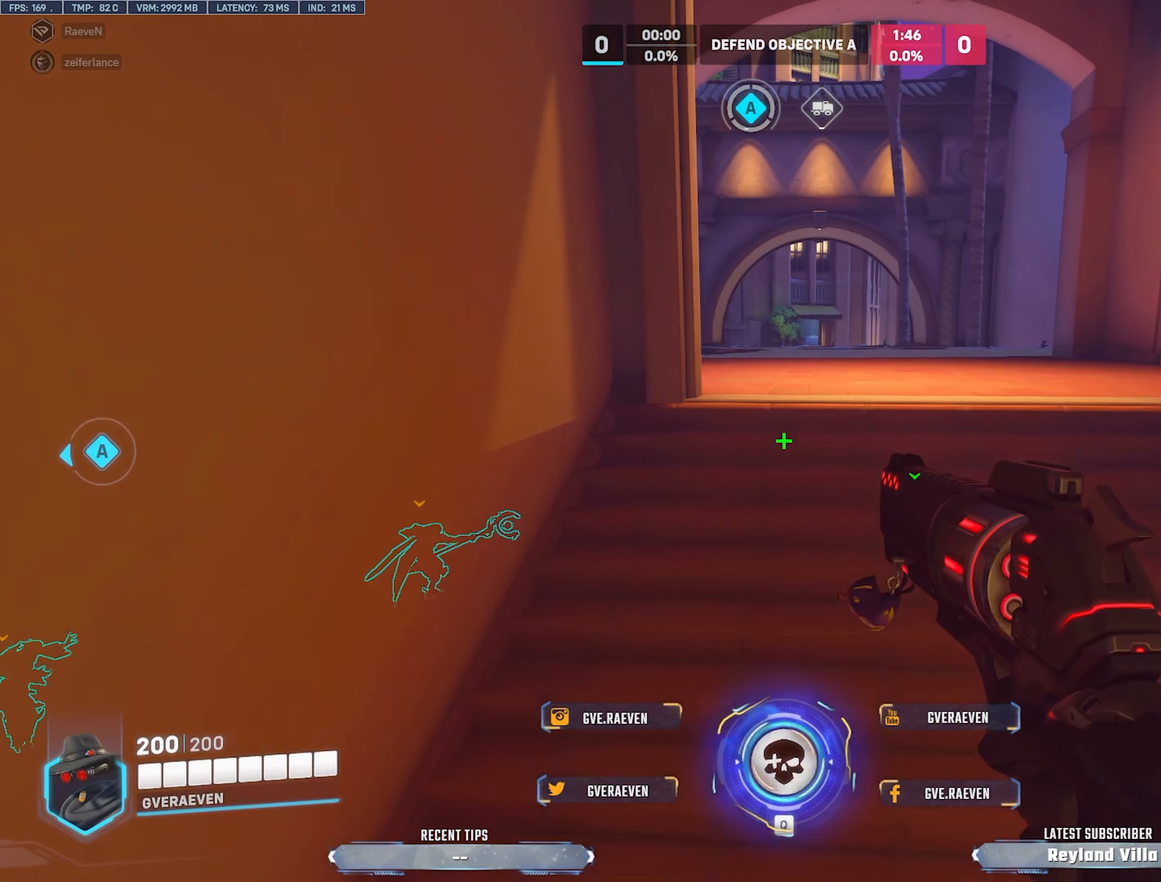
{"keys": ["w"], "mouse": [], "events": [[250, "space", "down"], [383, "space", "up"]]}
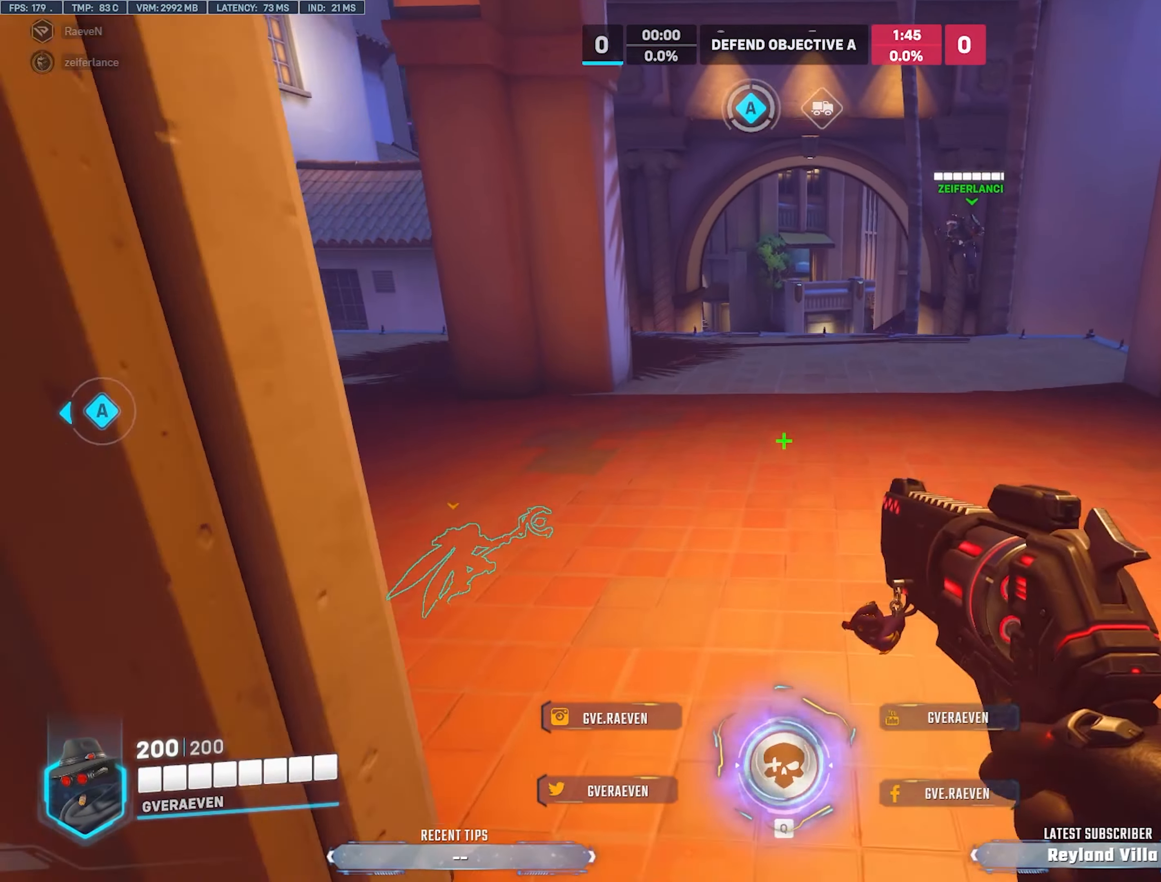
{"keys": ["w"], "mouse": [], "events": []}
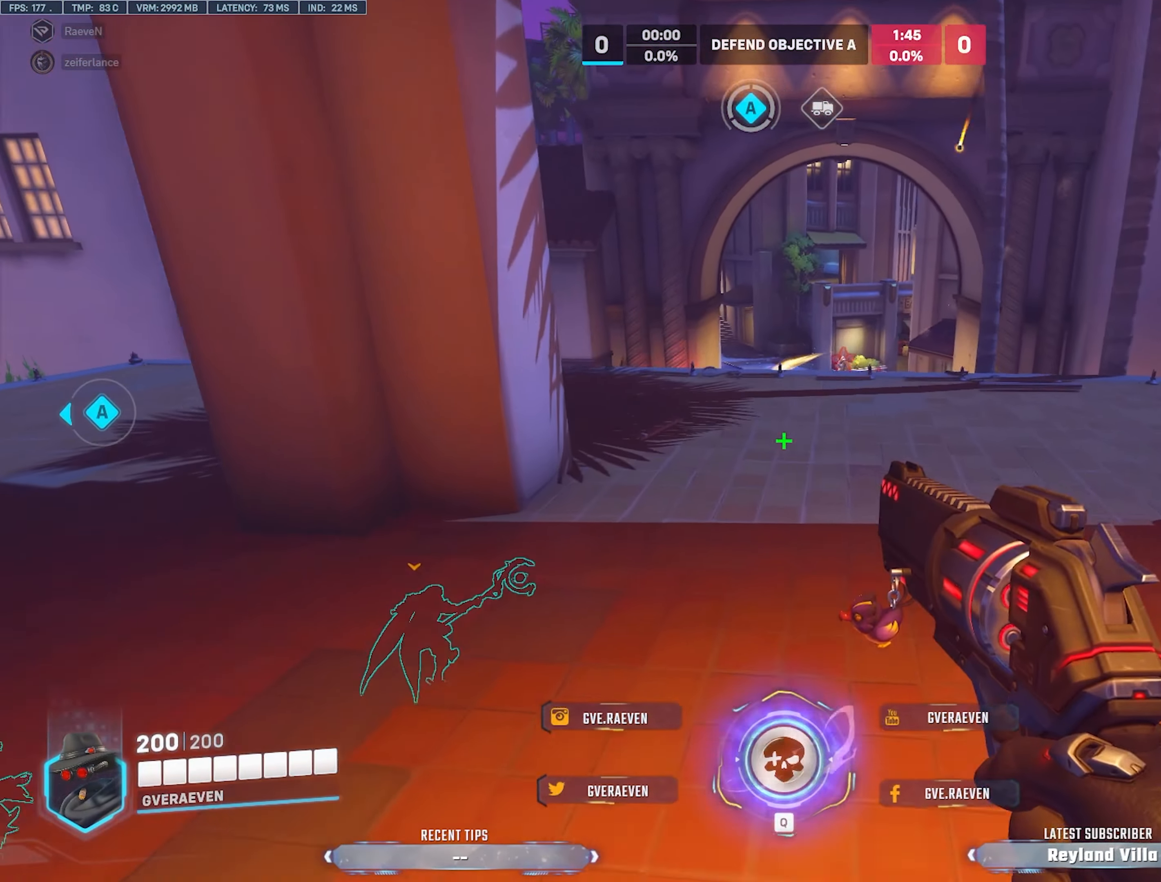
{"keys": ["space", "w"], "mouse": [], "events": [[483, "space", "down"]]}
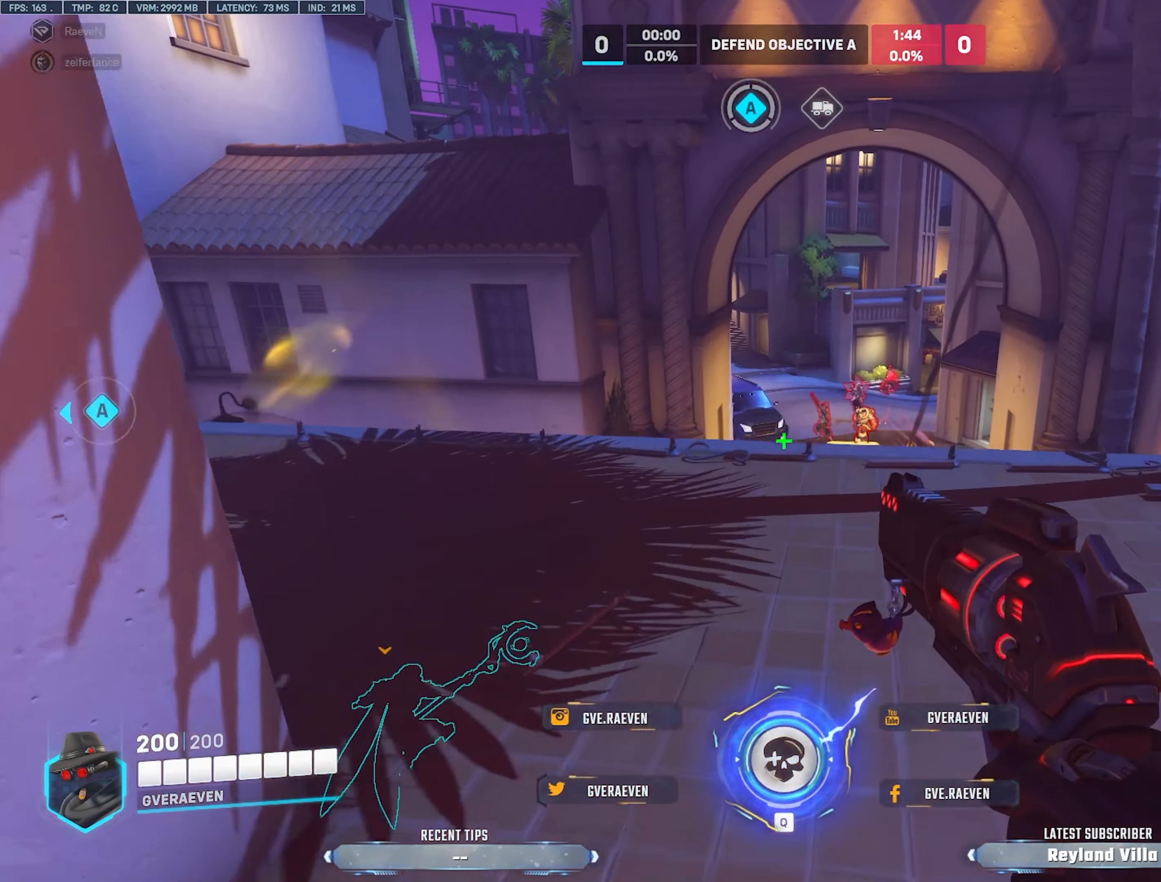
{"keys": ["a", "w"], "mouse": [], "events": [[100, "space", "up"], [150, "q", "down"], [267, "q", "up"], [367, "a", "down"]]}
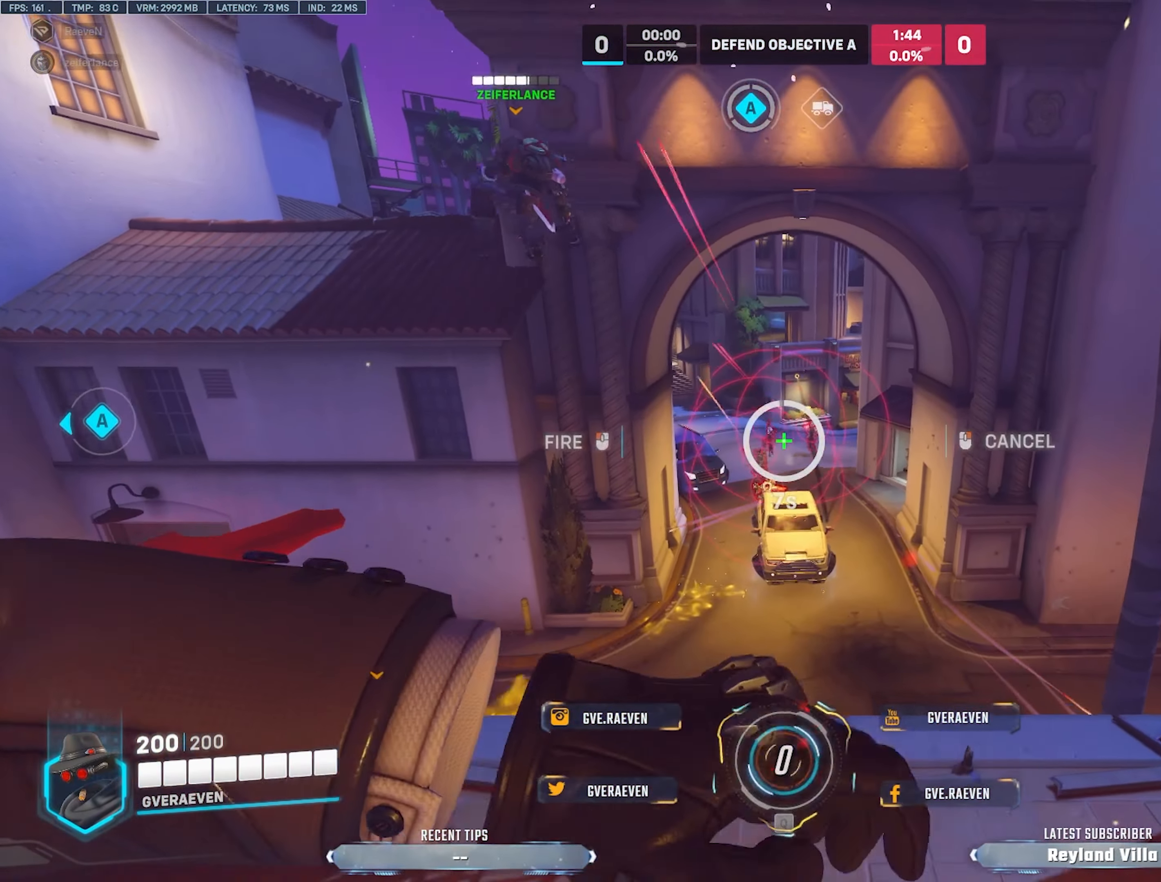
{"keys": ["a", "w"], "mouse": [], "events": []}
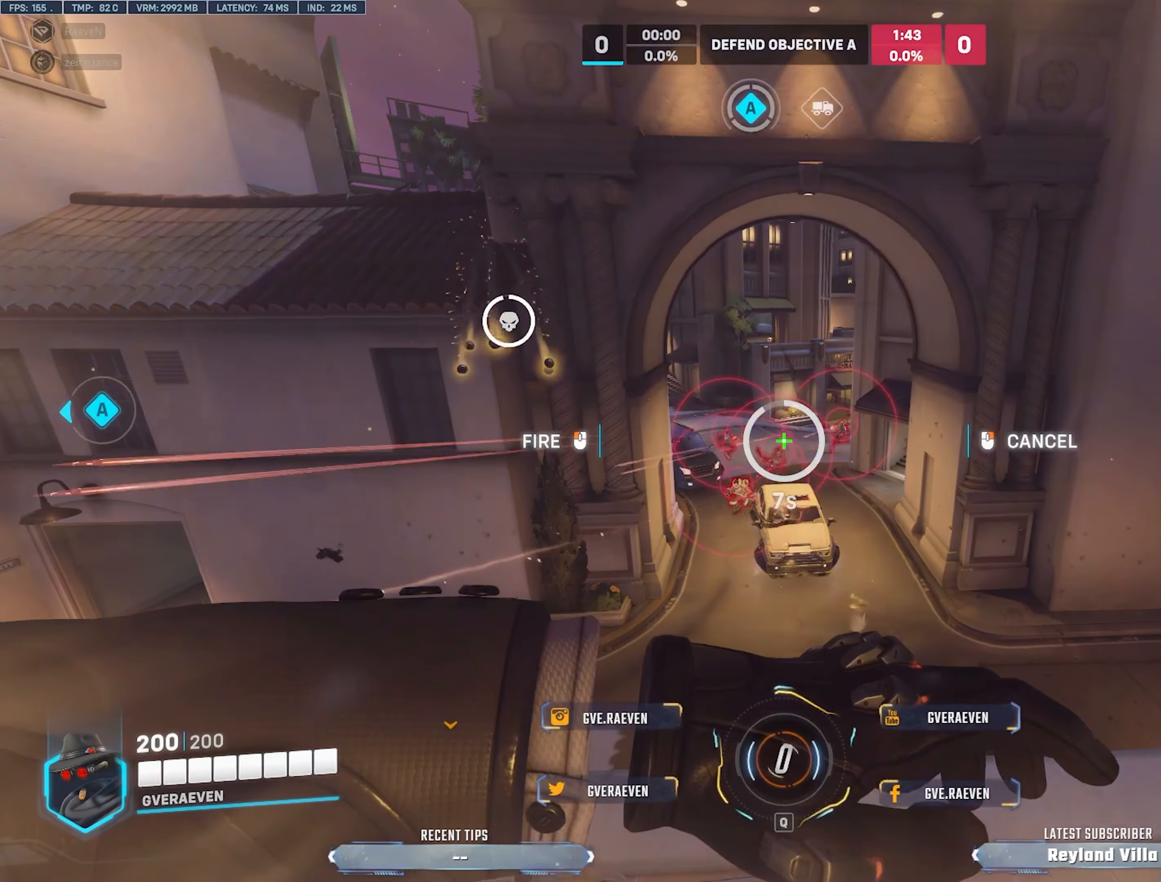
{"keys": ["a"], "mouse": [], "events": [[133, "w", "up"]]}